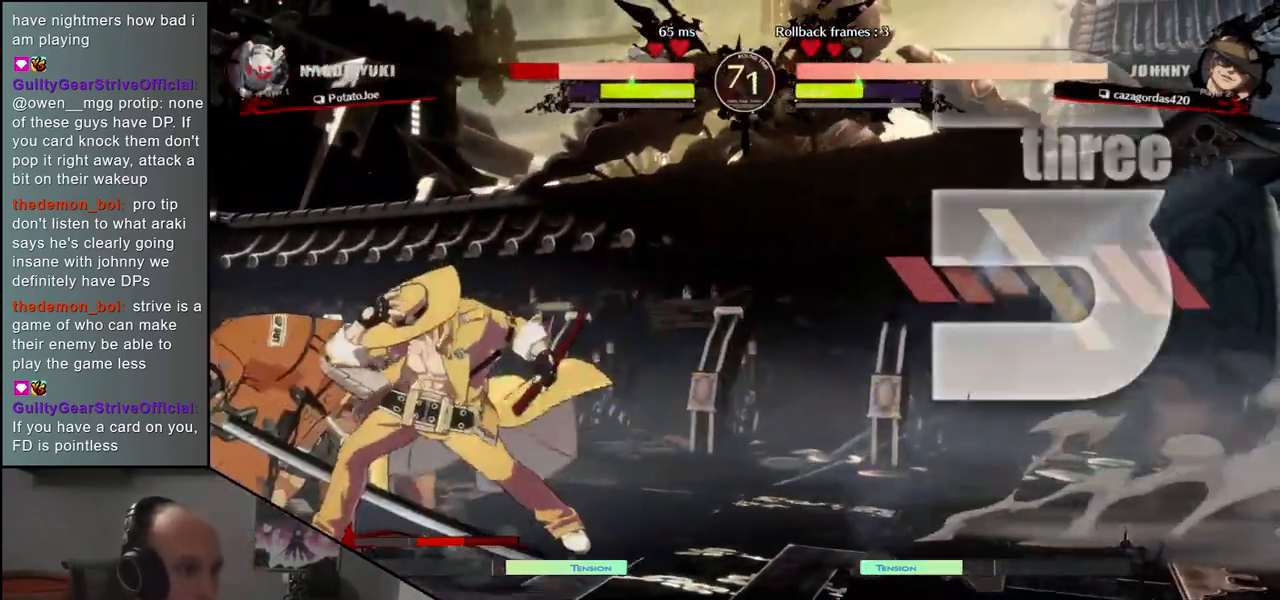
Gameplay with a controller (arcade stick); each line is a JSON object with the inputs held at the frame after it (dt_ms = milliseconds from this image to that frame). "events" lists button and stick changes between this image and that frame as [ms after this image, input, new state], when the widget could be followed in between. Not read: L3 R3.
{"dt_ms": 1000, "buttons": [], "left_stick": "left"}
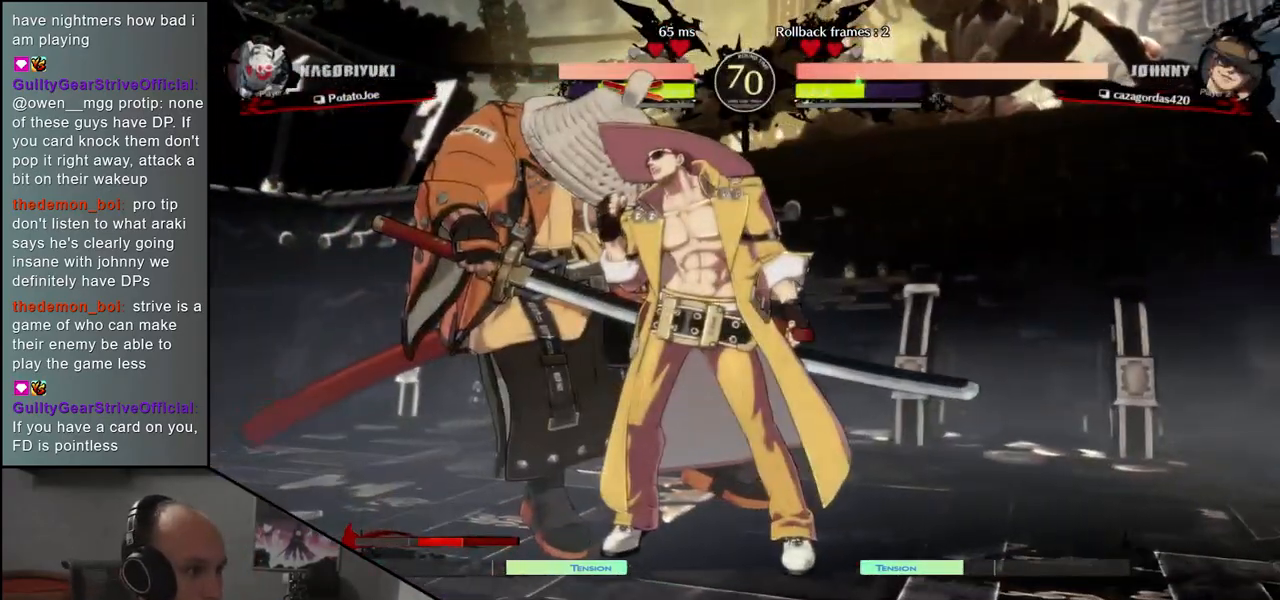
{"dt_ms": 500, "buttons": [], "left_stick": "left", "events": []}
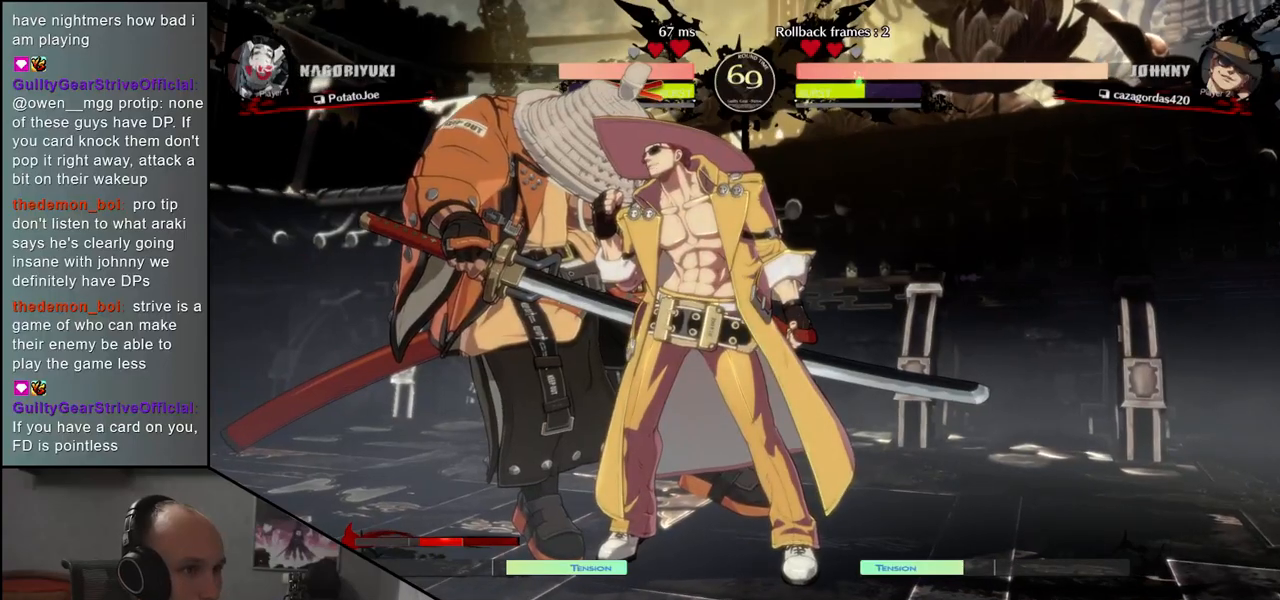
{"dt_ms": 500, "buttons": [], "left_stick": "left", "events": []}
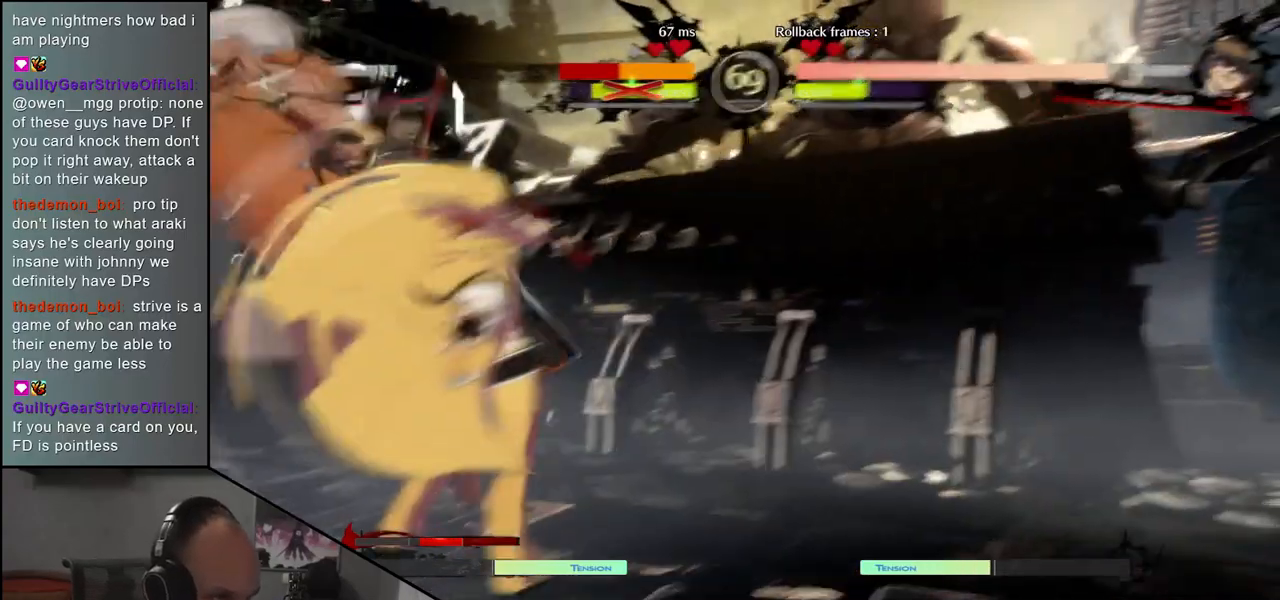
{"dt_ms": 500, "buttons": [], "left_stick": "left", "events": []}
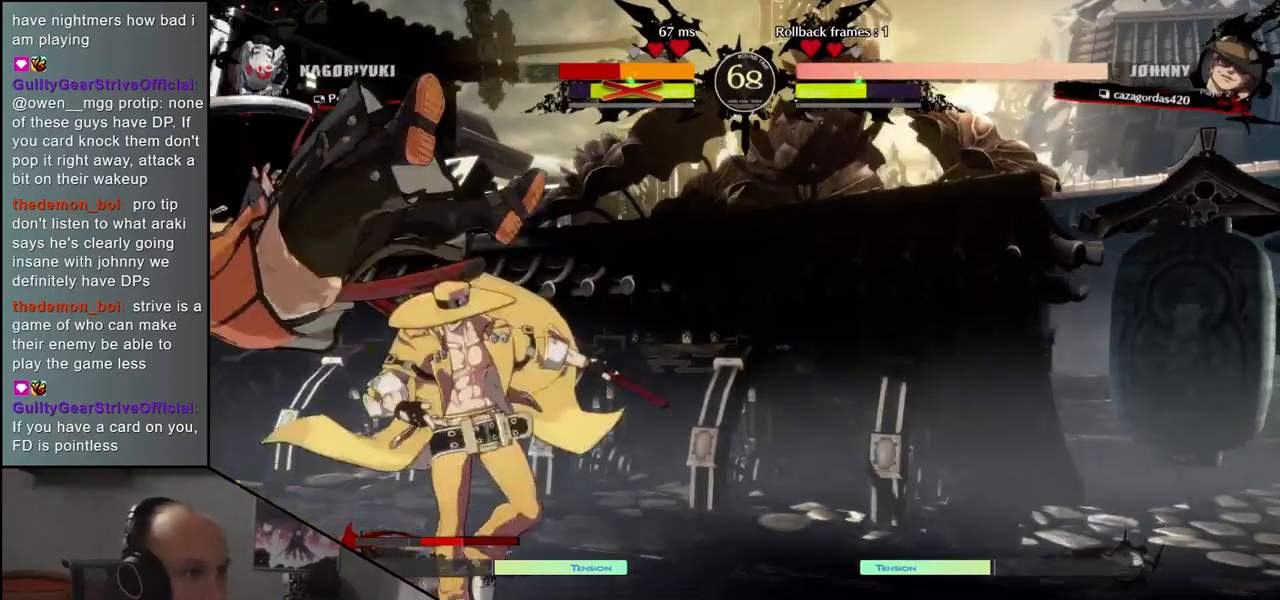
{"dt_ms": 500, "buttons": [], "left_stick": "down-left", "events": [[233, "left_stick", "down-left"]]}
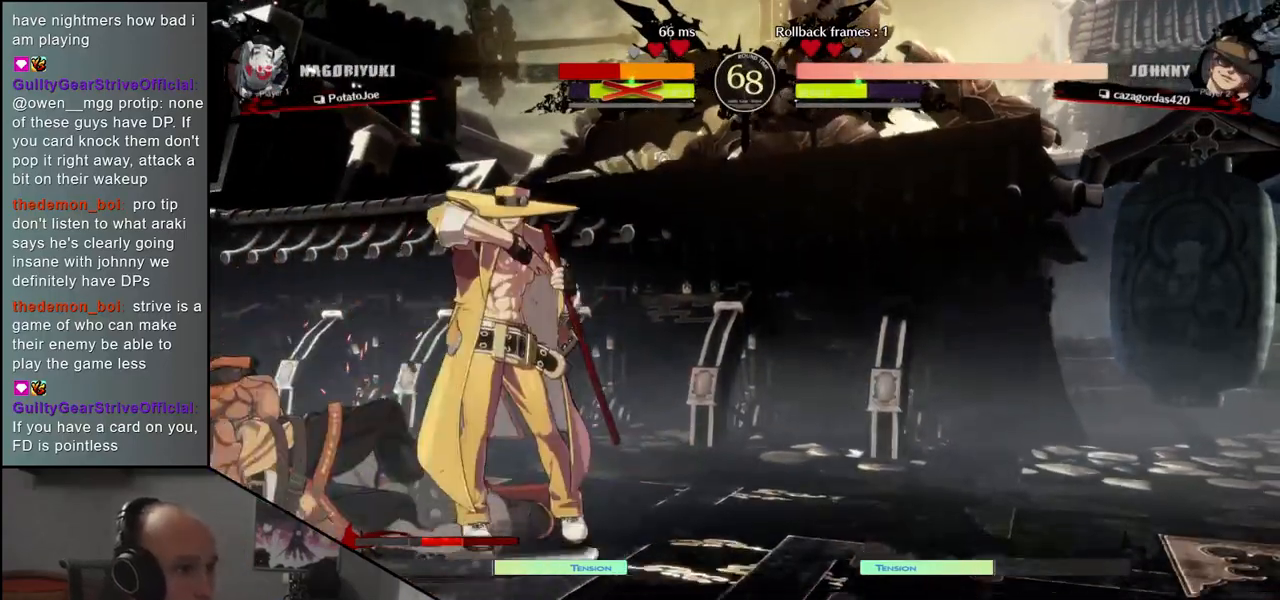
{"dt_ms": 500, "buttons": [], "left_stick": "down-left", "events": [[183, "left_stick", "left"], [417, "left_stick", "down-left"]]}
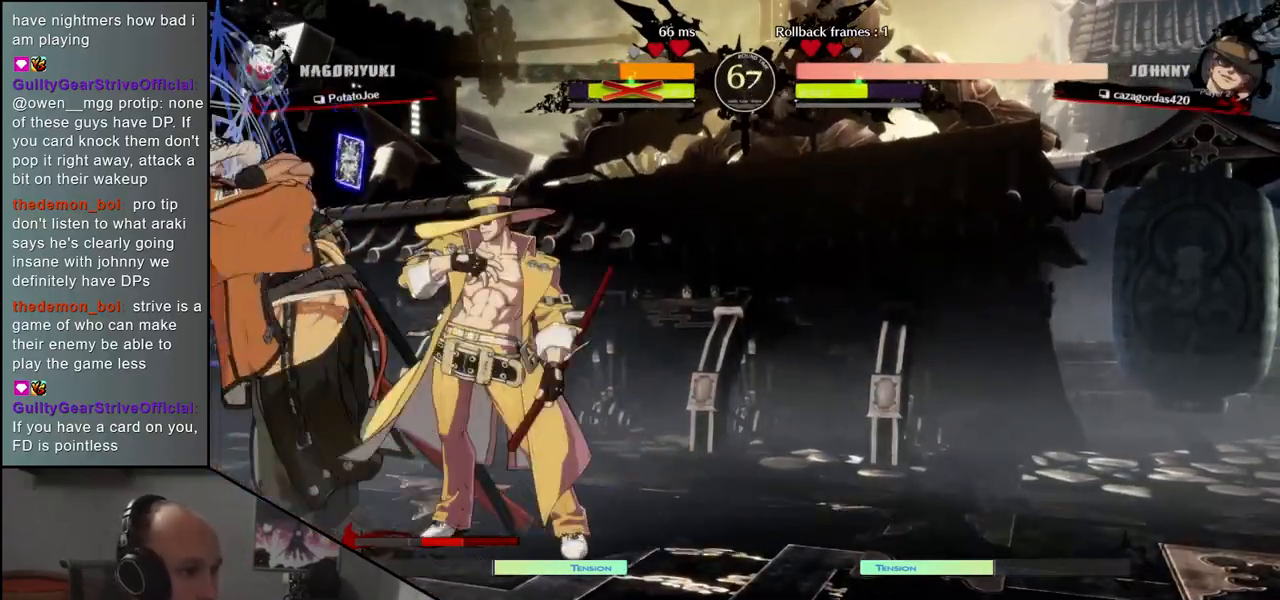
{"dt_ms": 500, "buttons": [], "left_stick": "down-left", "events": []}
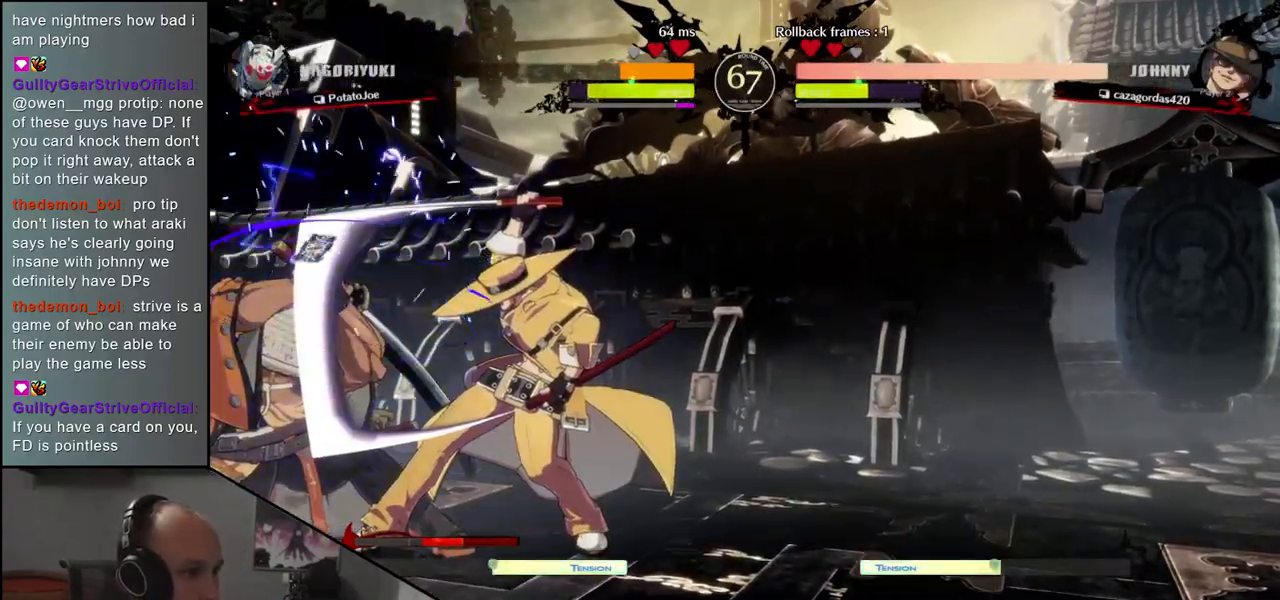
{"dt_ms": 500, "buttons": [], "left_stick": "down-left", "events": []}
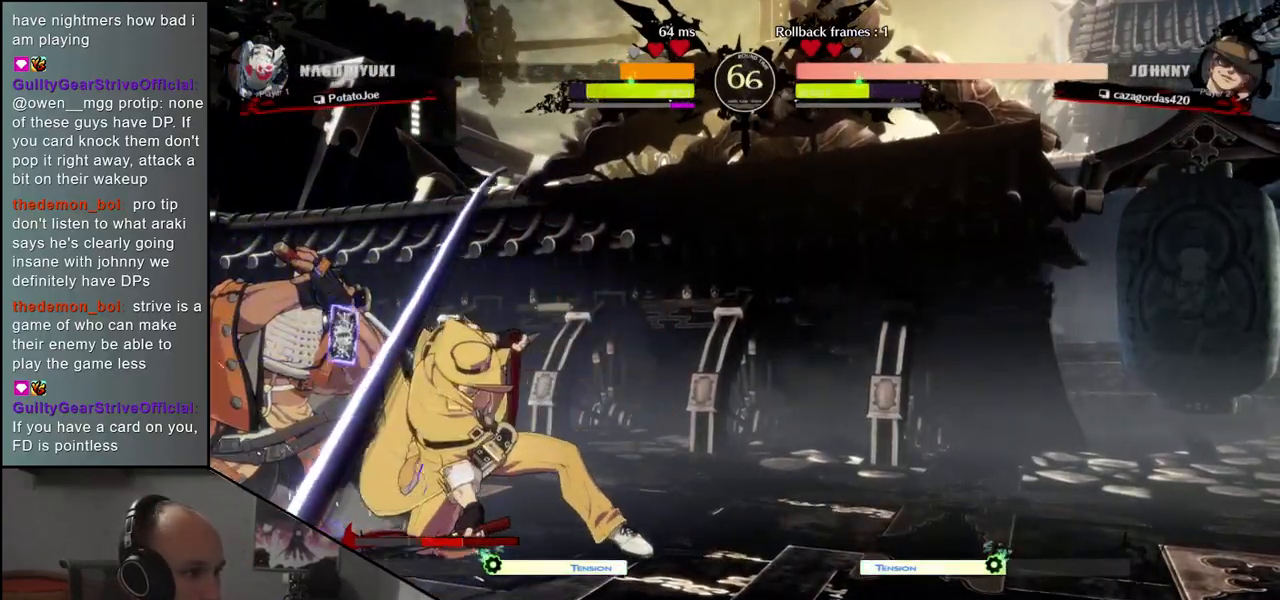
{"dt_ms": 500, "buttons": ["TRIANGLE", "R1"], "left_stick": "down-left", "events": [[100, "R1", "down"], [117, "TRIANGLE", "down"]]}
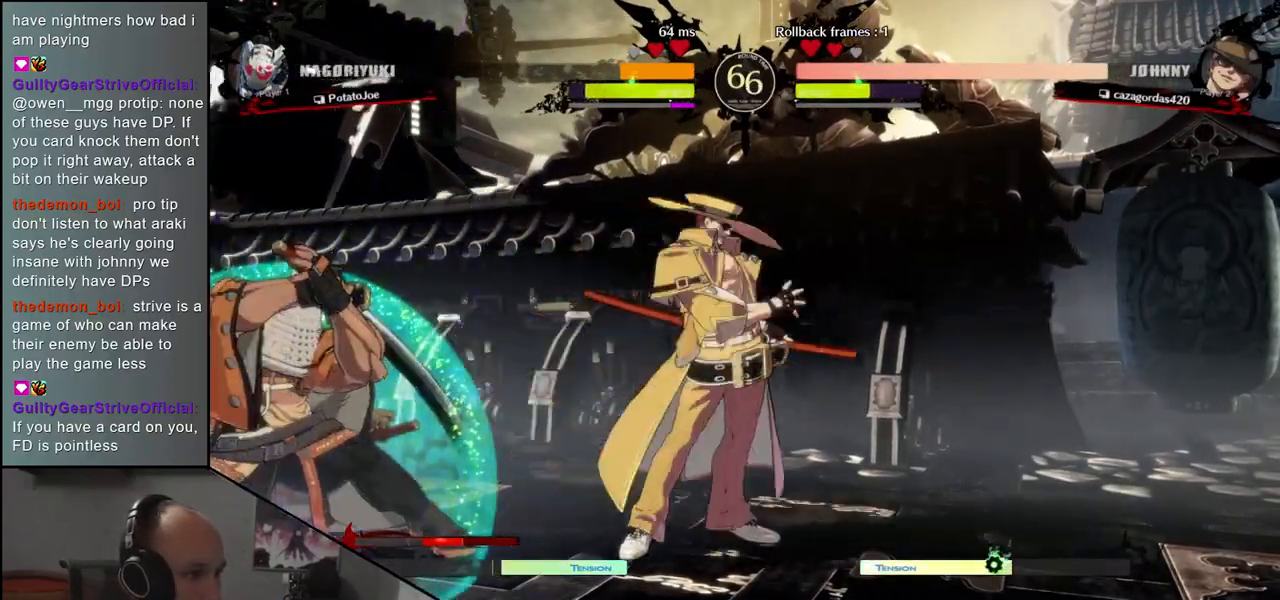
{"dt_ms": 500, "buttons": [], "left_stick": "down-left", "events": [[83, "R1", "up"], [83, "TRIANGLE", "up"]]}
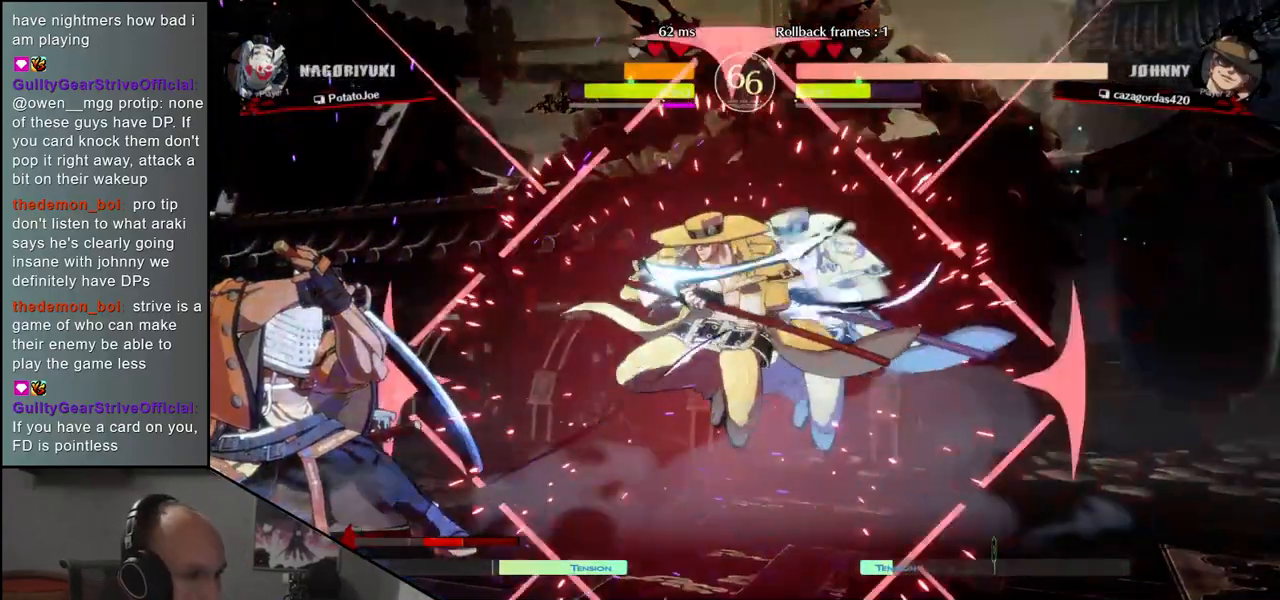
{"dt_ms": 500, "buttons": [], "left_stick": "down-left", "events": []}
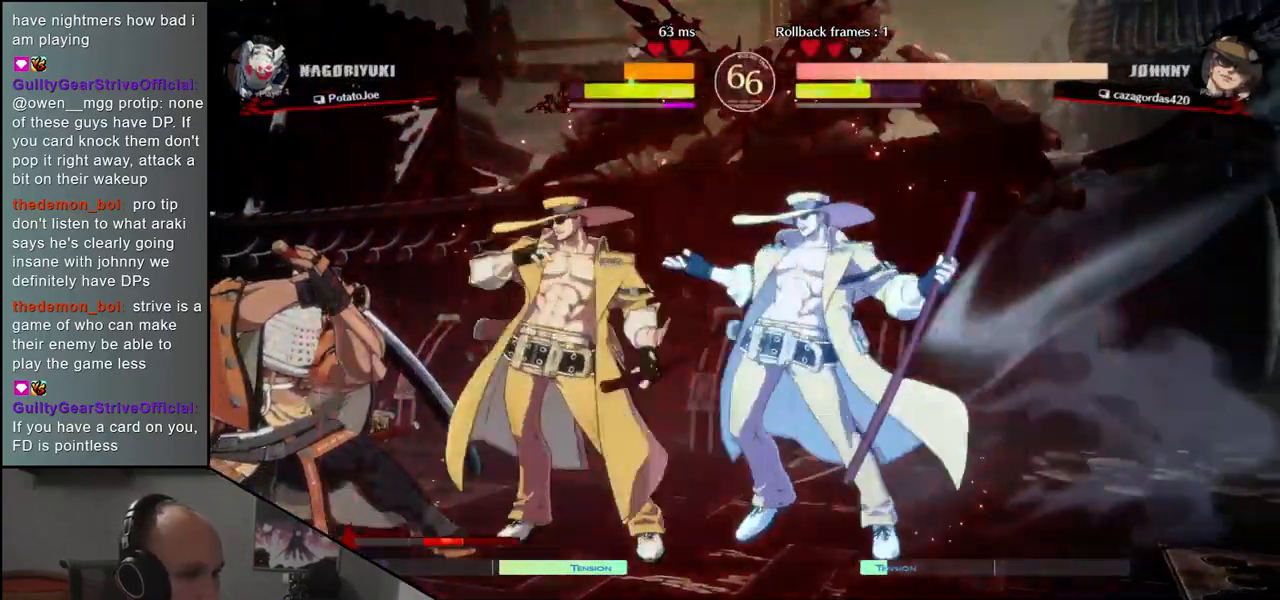
{"dt_ms": 500, "buttons": [], "left_stick": "left", "events": [[167, "left_stick", "left"], [350, "SQUARE", "down"], [450, "SQUARE", "up"]]}
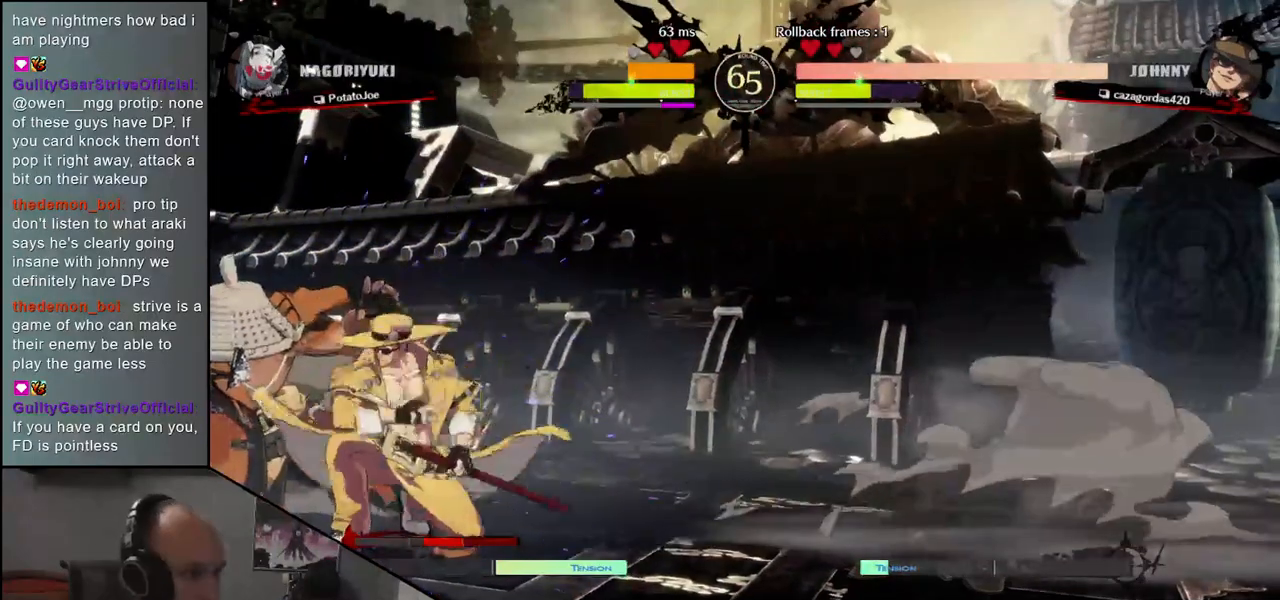
{"dt_ms": 500, "buttons": [], "left_stick": "down-left", "events": [[500, "left_stick", "down-left"]]}
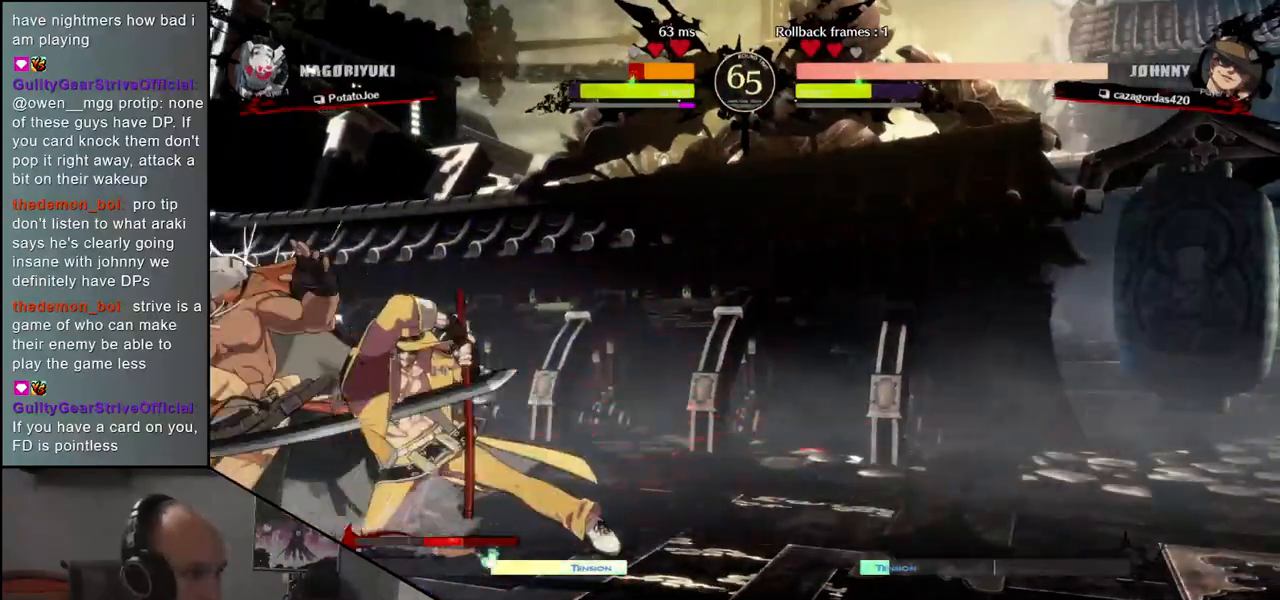
{"dt_ms": 500, "buttons": [], "left_stick": "down-left", "events": []}
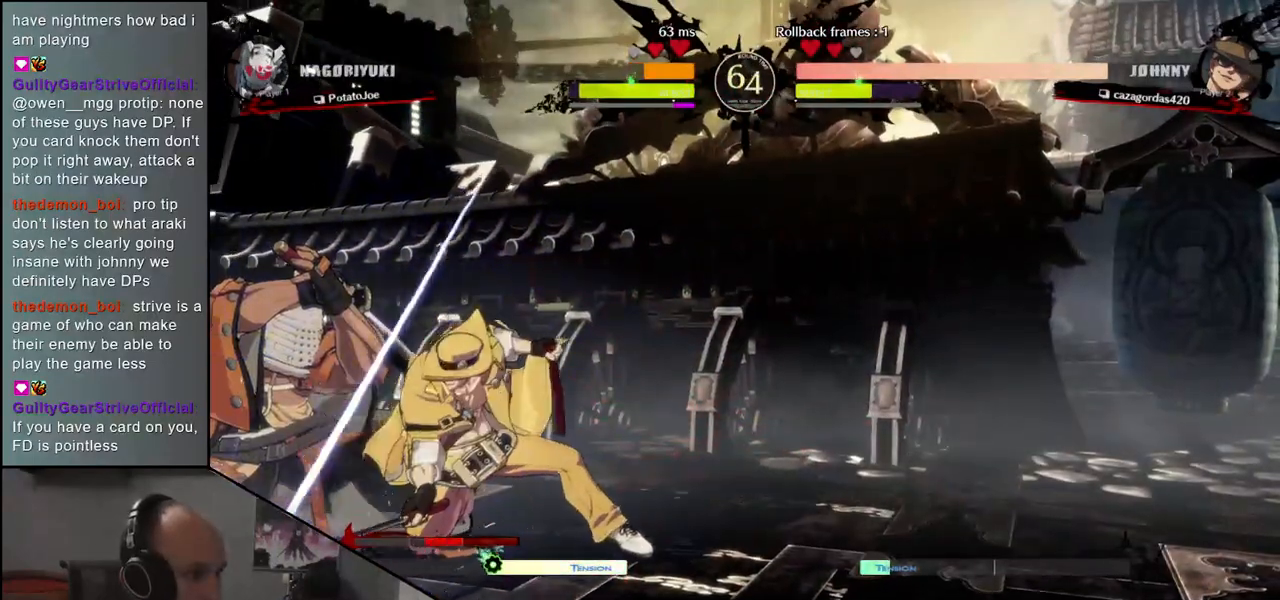
{"dt_ms": 500, "buttons": [], "left_stick": "down-left", "events": [[200, "R1", "down"], [200, "TRIANGLE", "down"], [417, "R1", "up"], [417, "TRIANGLE", "up"]]}
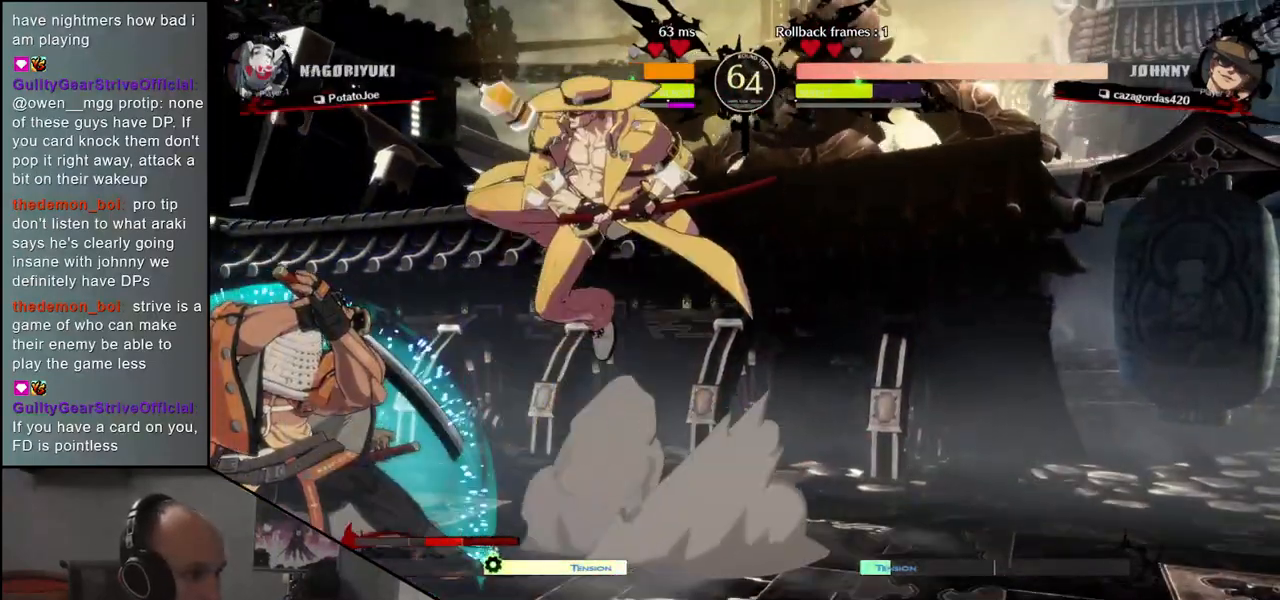
{"dt_ms": 500, "buttons": [], "left_stick": "left", "events": [[133, "R1", "down"], [133, "TRIANGLE", "down"], [317, "R1", "up"], [317, "TRIANGLE", "up"], [333, "left_stick", "left"]]}
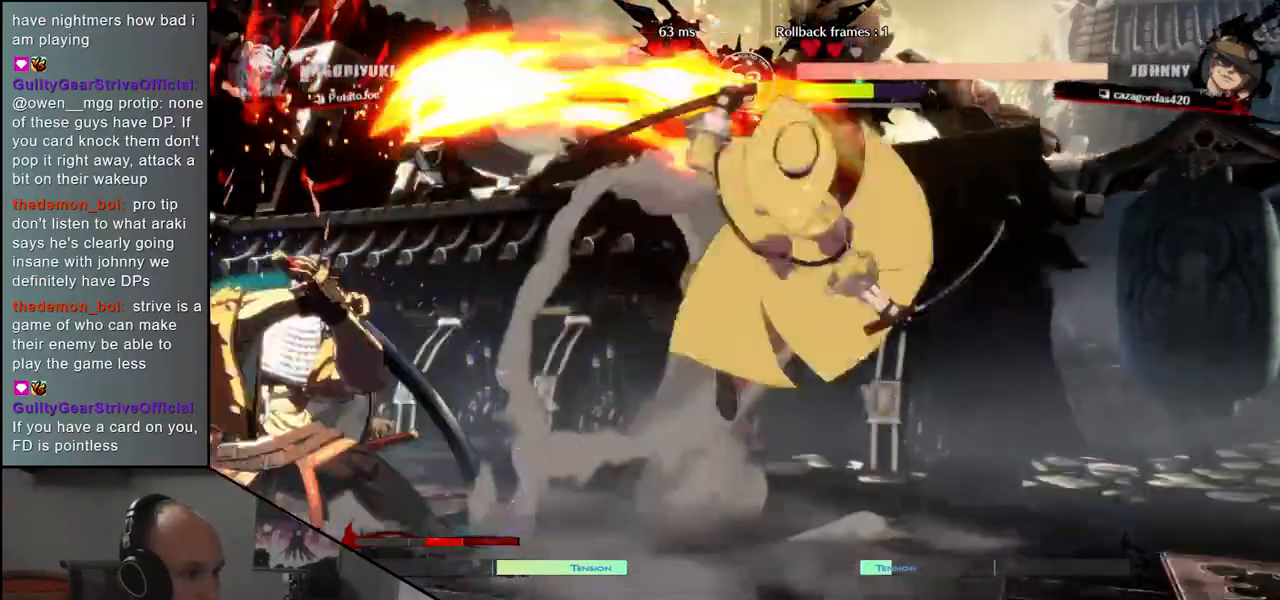
{"dt_ms": 1000, "buttons": [], "left_stick": "down-left"}
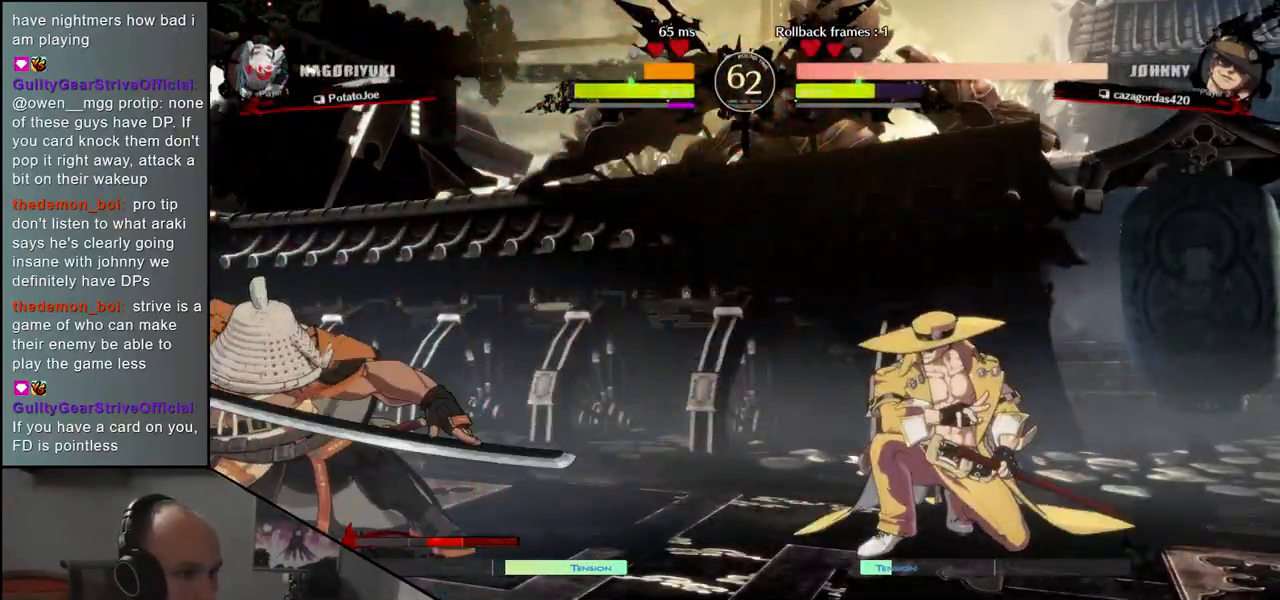
{"dt_ms": 500, "buttons": [], "left_stick": "center", "events": [[83, "left_stick", "down"], [217, "L1", "down"], [217, "left_stick", "left"], [300, "L1", "up"], [350, "left_stick", "center"]]}
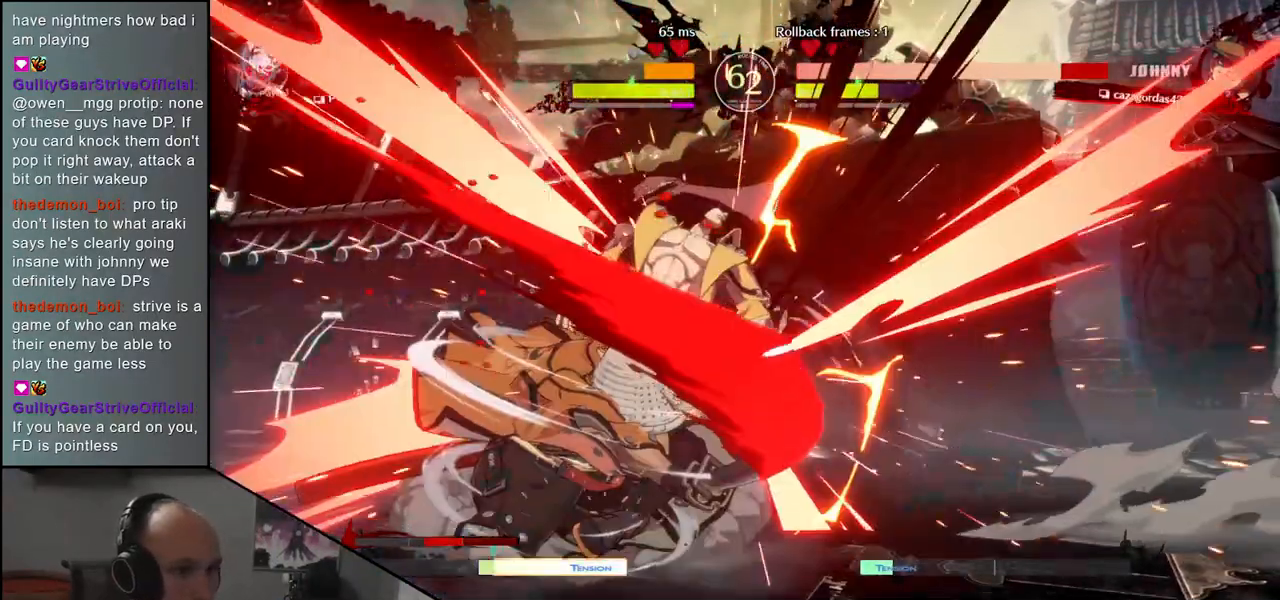
{"dt_ms": 500, "buttons": [], "left_stick": "center", "events": []}
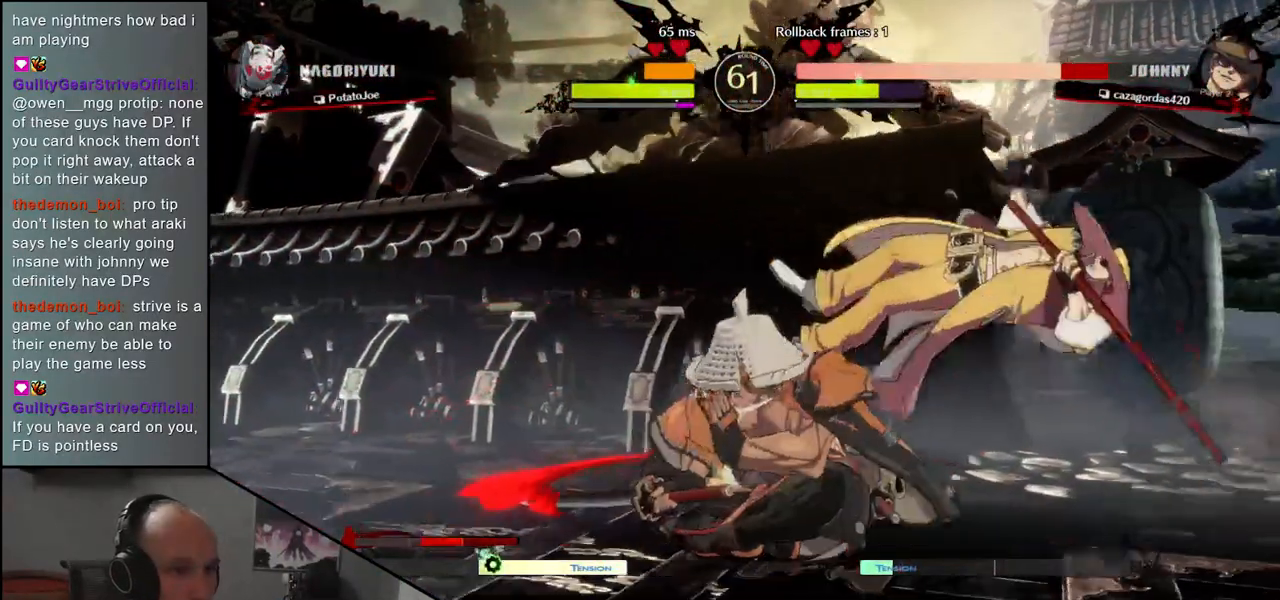
{"dt_ms": 500, "buttons": [], "left_stick": "center", "events": [[183, "left_stick", "left"], [317, "left_stick", "down"], [367, "CROSS", "down"], [400, "left_stick", "right"], [450, "CROSS", "up"], [467, "left_stick", "center"]]}
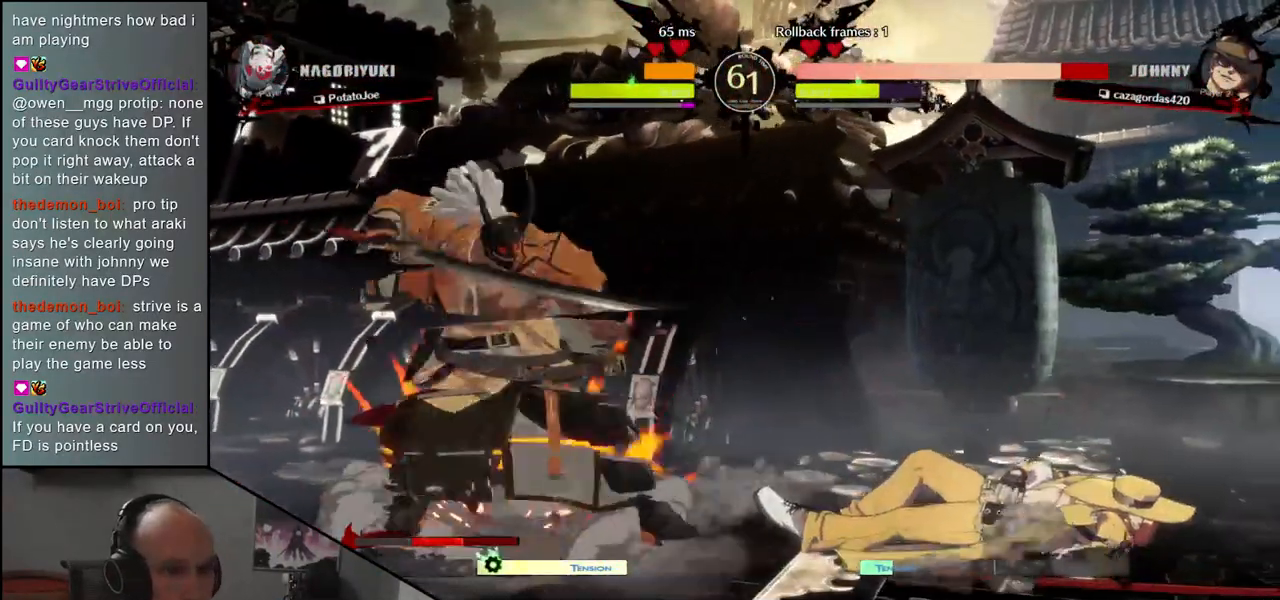
{"dt_ms": 500, "buttons": ["TRIANGLE"], "left_stick": "up", "events": [[83, "left_stick", "left"], [167, "left_stick", "down-left"], [333, "left_stick", "right"], [400, "left_stick", "down"], [483, "left_stick", "up"], [500, "TRIANGLE", "down"]]}
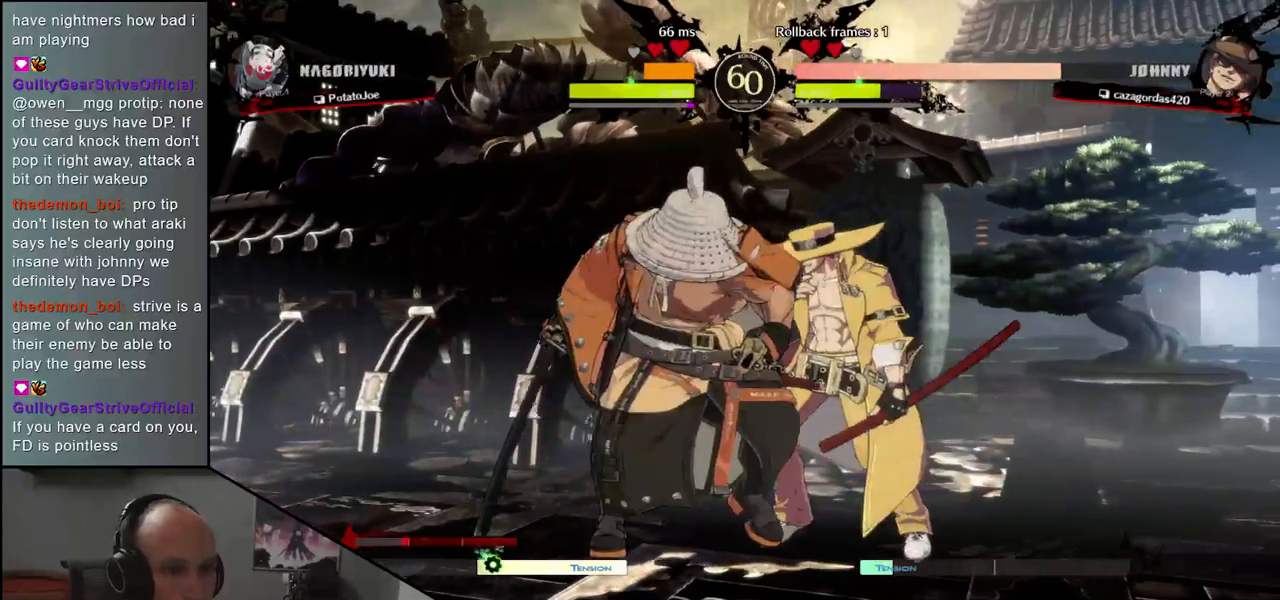
{"dt_ms": 500, "buttons": [], "left_stick": "left", "events": [[17, "left_stick", "center"], [67, "TRIANGLE", "up"], [150, "left_stick", "down-left"], [217, "left_stick", "left"]]}
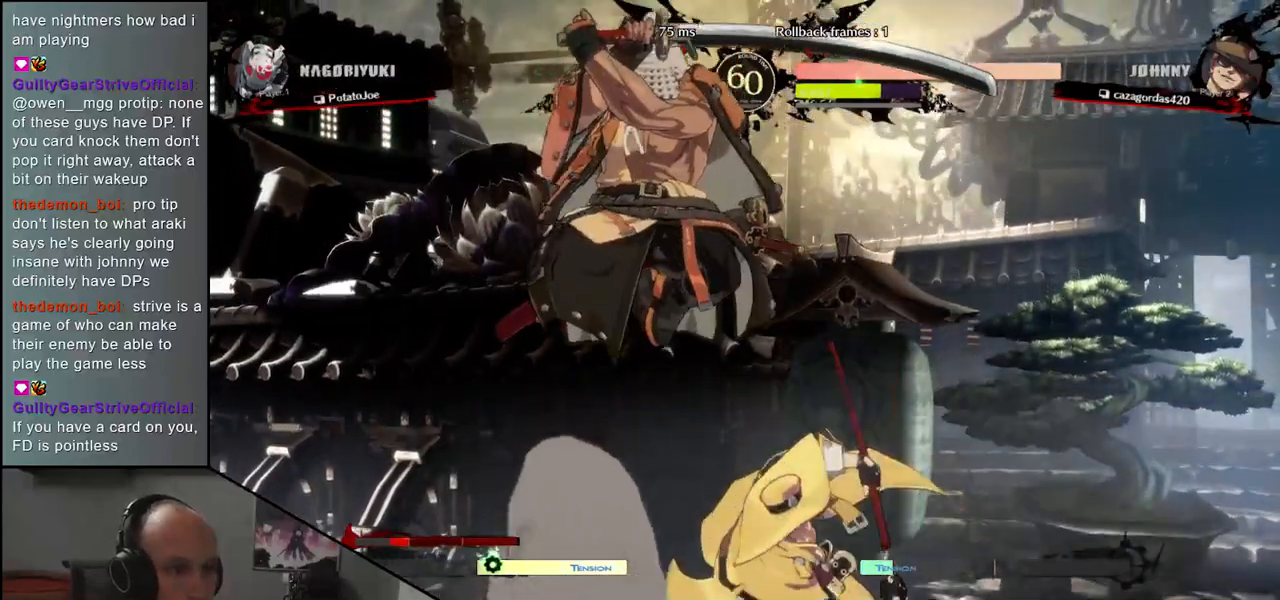
{"dt_ms": 500, "buttons": ["R1"], "left_stick": "center", "events": [[50, "left_stick", "down"], [133, "R1", "down"], [183, "left_stick", "center"], [233, "R1", "up"], [317, "R1", "down"], [400, "R1", "up"], [483, "R1", "down"]]}
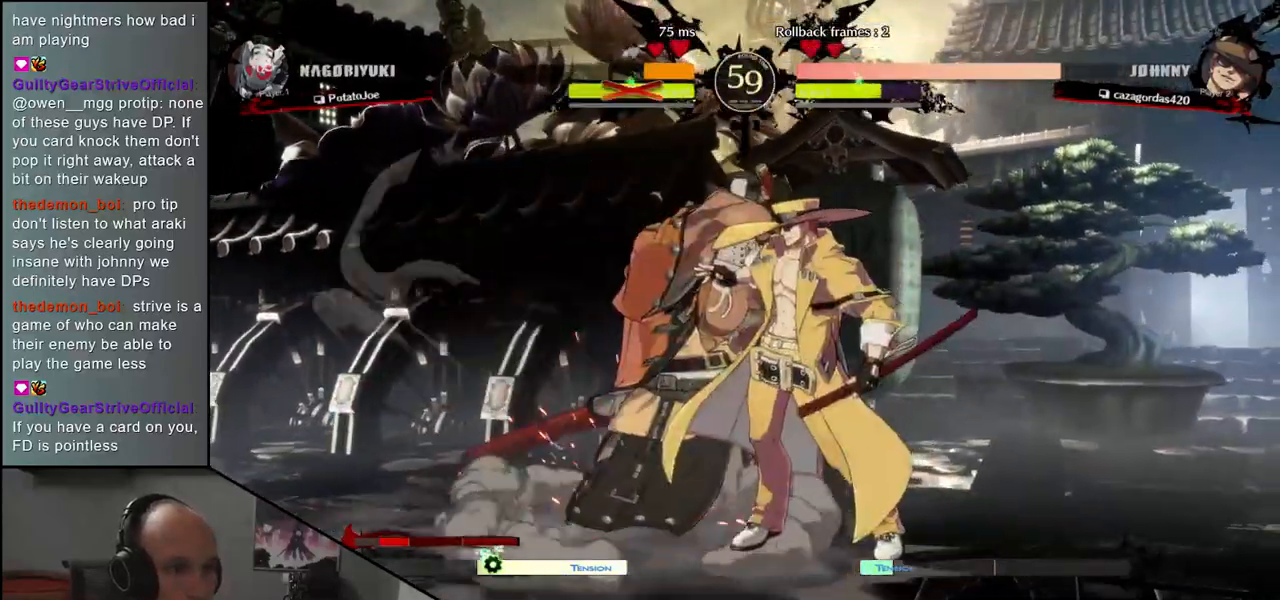
{"dt_ms": 500, "buttons": [], "left_stick": "center", "events": [[67, "R1", "up"], [167, "R1", "down"], [283, "R1", "up"], [400, "R1", "down"], [483, "R1", "up"]]}
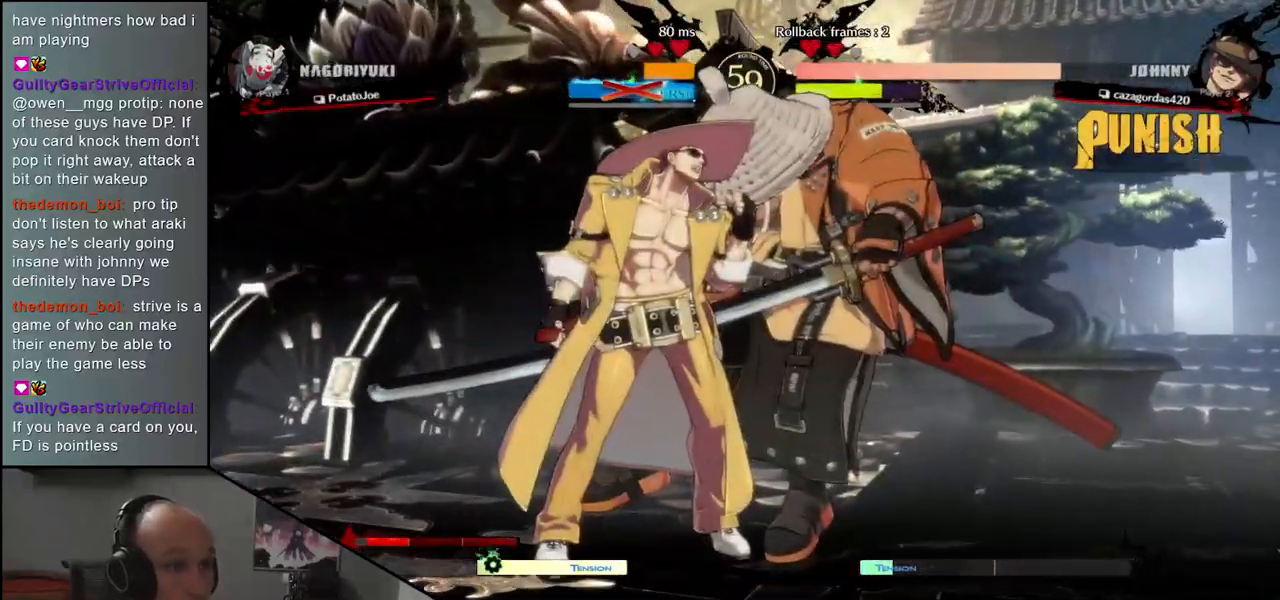
{"dt_ms": 500, "buttons": [], "left_stick": "center", "events": []}
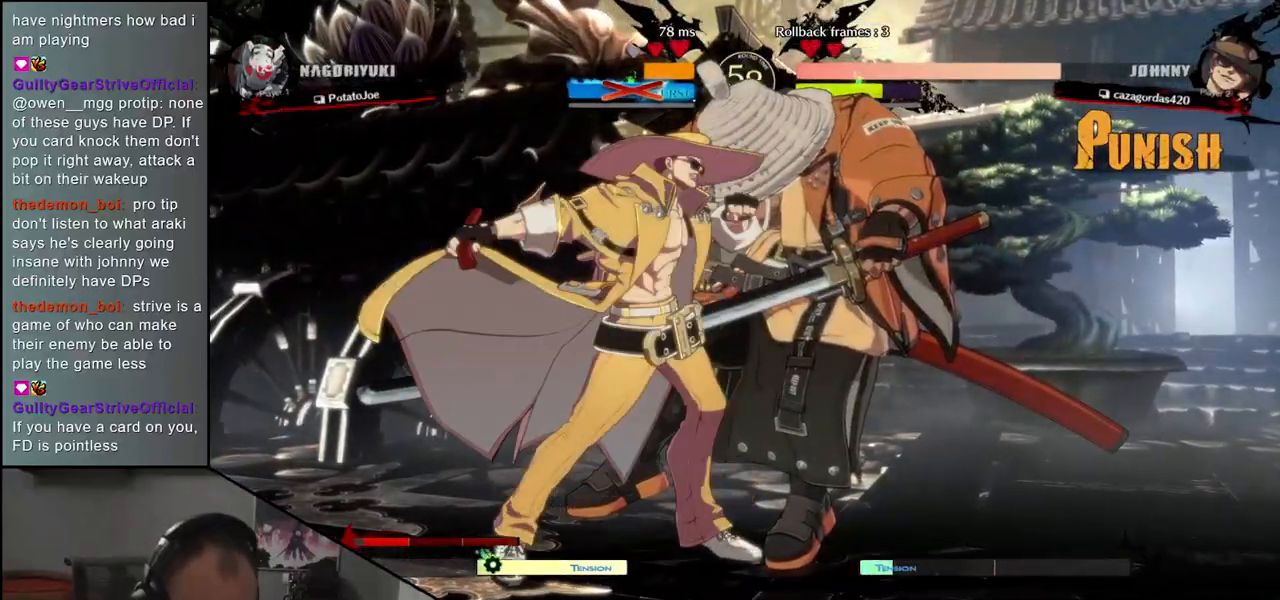
{"dt_ms": 500, "buttons": [], "left_stick": "center", "events": []}
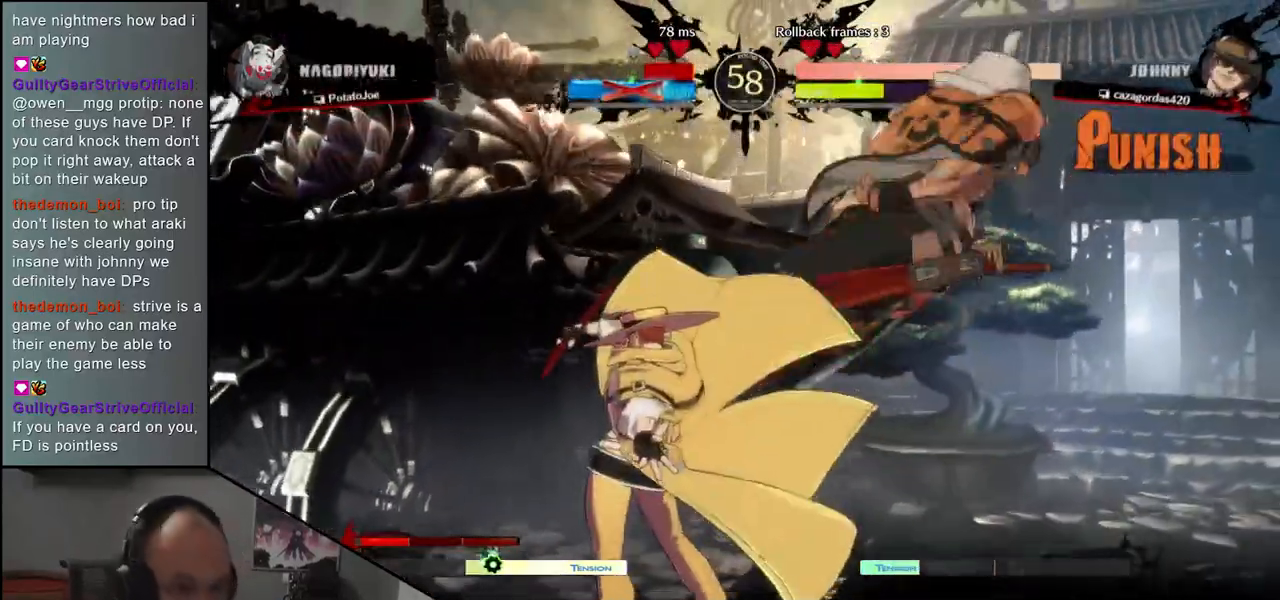
{"dt_ms": 500, "buttons": [], "left_stick": "right", "events": [[367, "left_stick", "left"], [450, "left_stick", "right"]]}
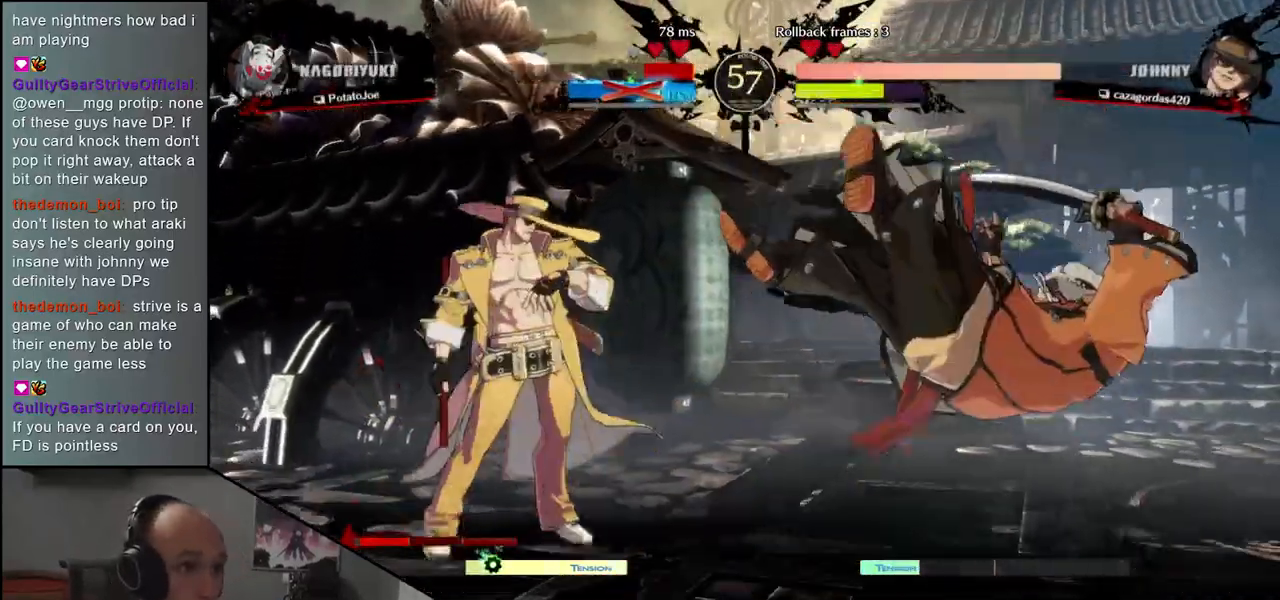
{"dt_ms": 500, "buttons": ["CIRCLE"], "left_stick": "right", "events": [[400, "CIRCLE", "down"]]}
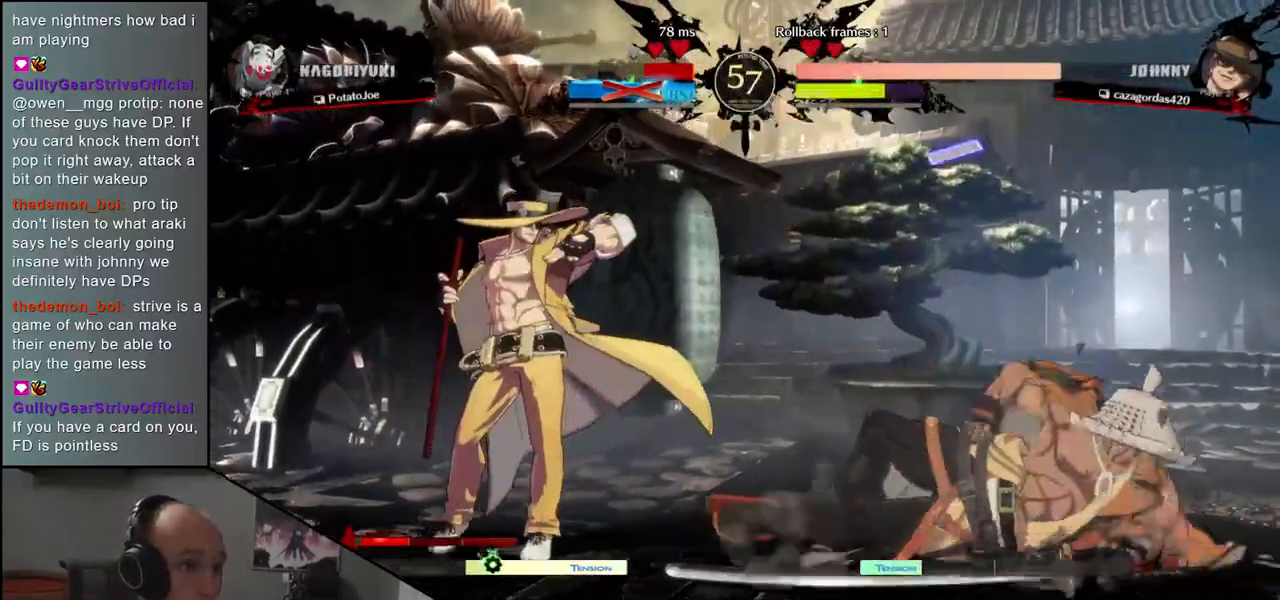
{"dt_ms": 500, "buttons": ["CIRCLE"], "left_stick": "right", "events": [[17, "CIRCLE", "up"], [417, "CIRCLE", "down"]]}
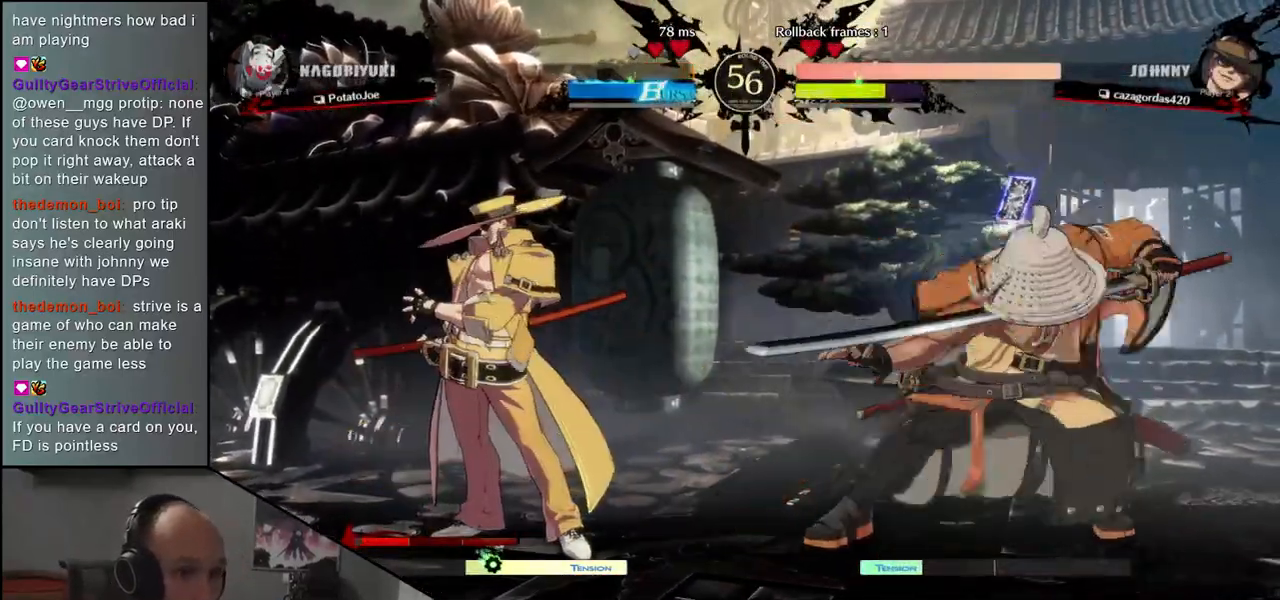
{"dt_ms": 500, "buttons": [], "left_stick": "down-right", "events": [[50, "CIRCLE", "up"], [333, "left_stick", "down-right"]]}
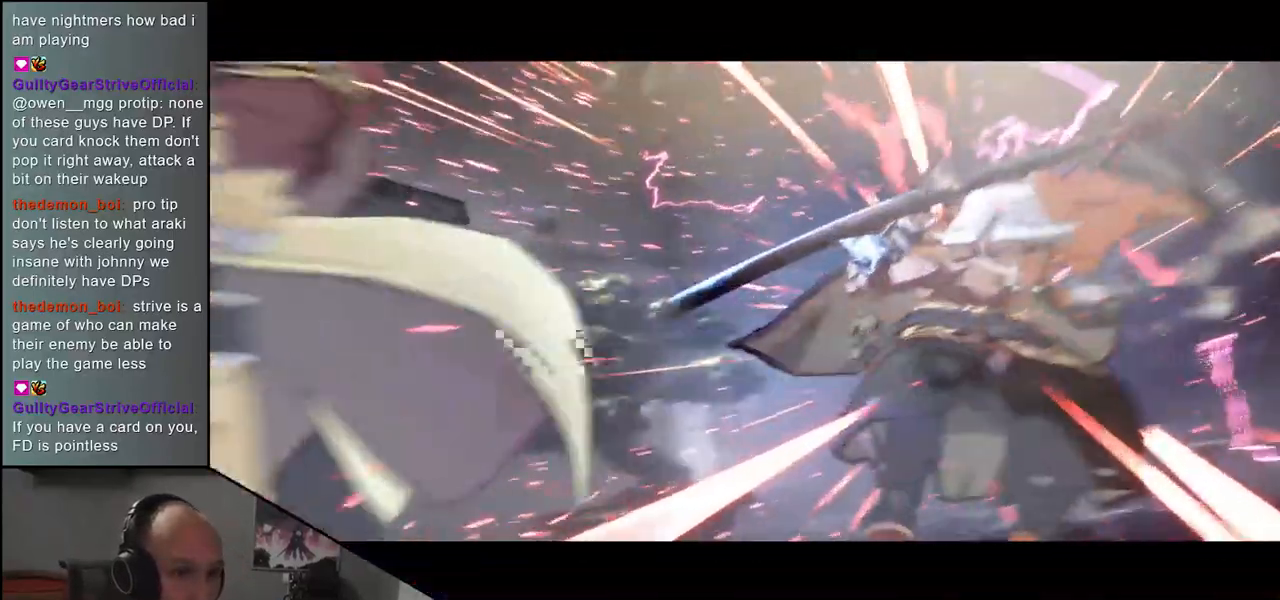
{"dt_ms": 500, "buttons": [], "left_stick": "center", "events": [[167, "left_stick", "center"]]}